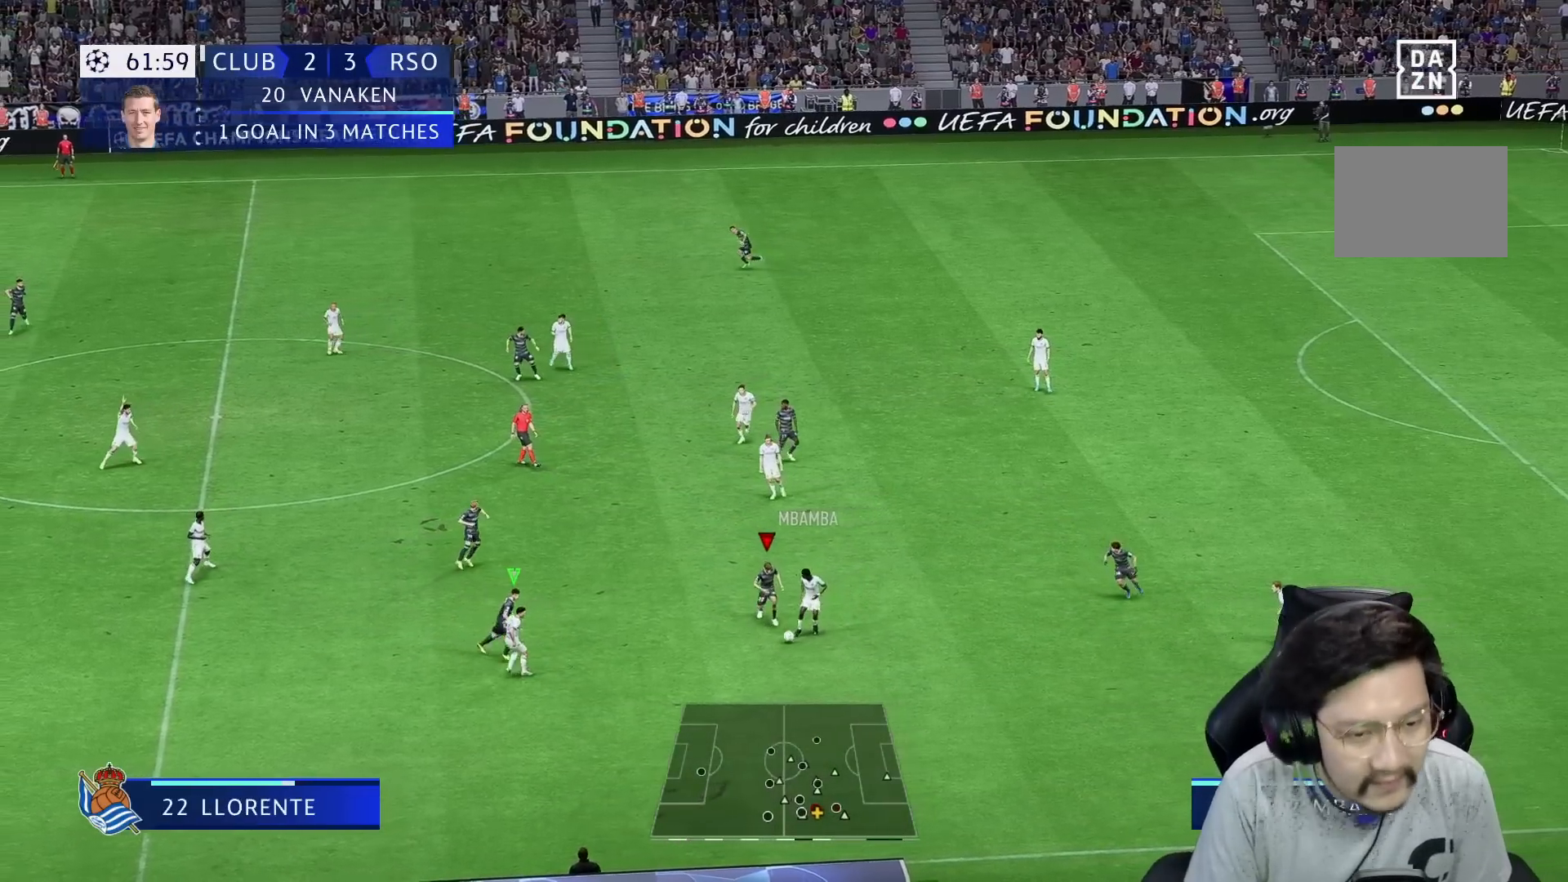
Gameplay with a controller (Xbox layout); each line is a JSON object with the inputs held at the frame after it. "events" lists button and stick changes between this image and that frame as [ms after this image, input, new state], when the widget could be followed in between. Not read: L3 R3.
{"buttons": ["L2", "R1", "R2"], "left_stick": "down-right", "right_stick": "center", "events": [[350, "R1", "down"], [433, "left_stick", "down-right"], [467, "L2", "down"]]}
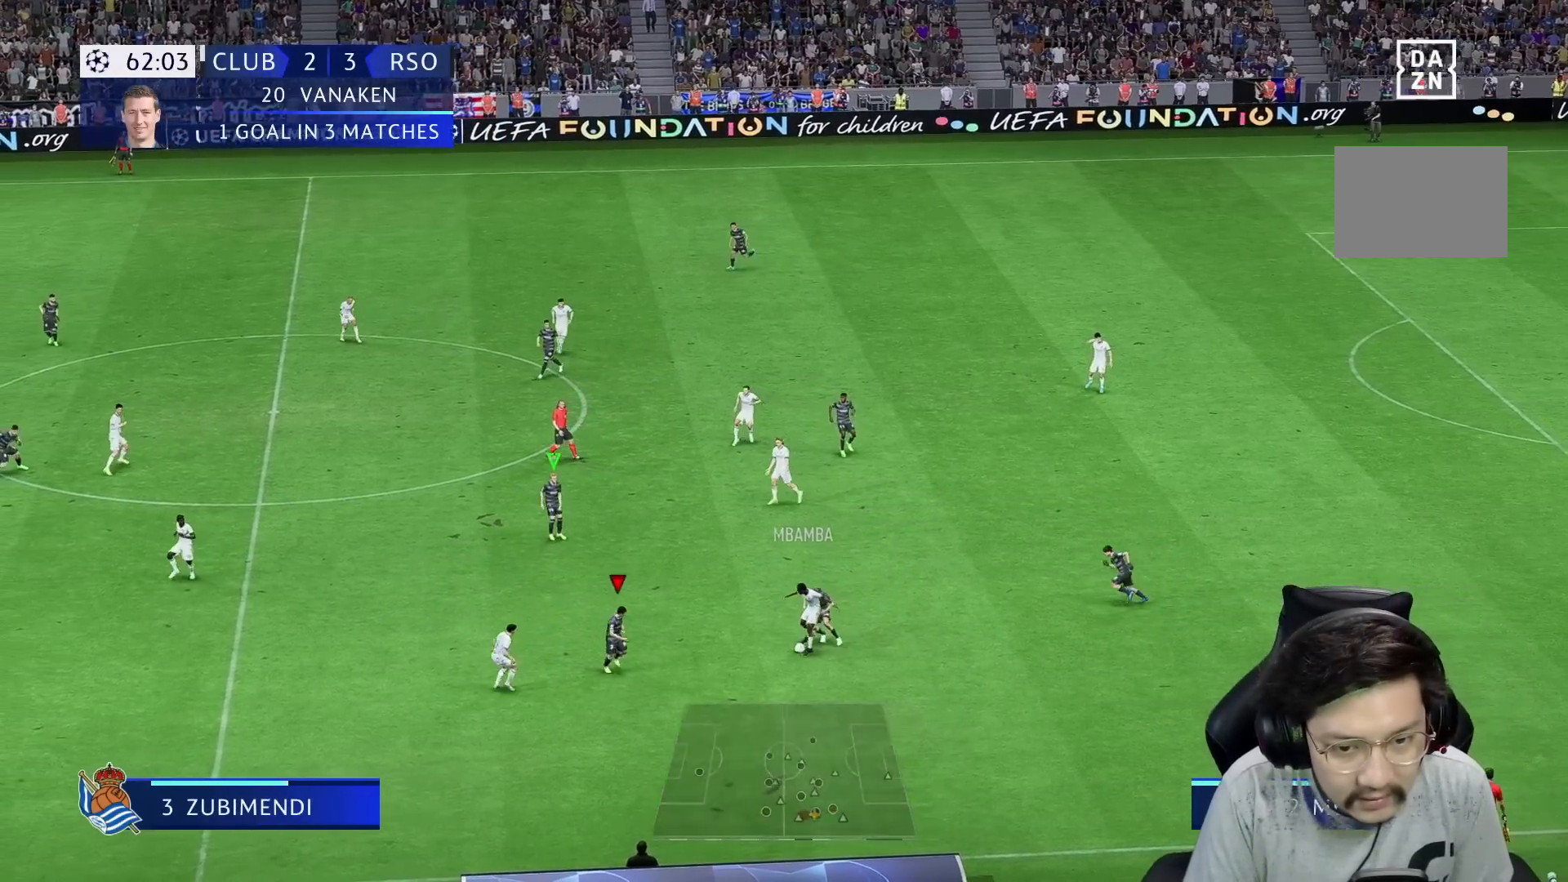
{"buttons": ["L2", "R1", "R2"], "left_stick": "up", "right_stick": "center", "events": [[117, "left_stick", "up-right"], [350, "left_stick", "up"]]}
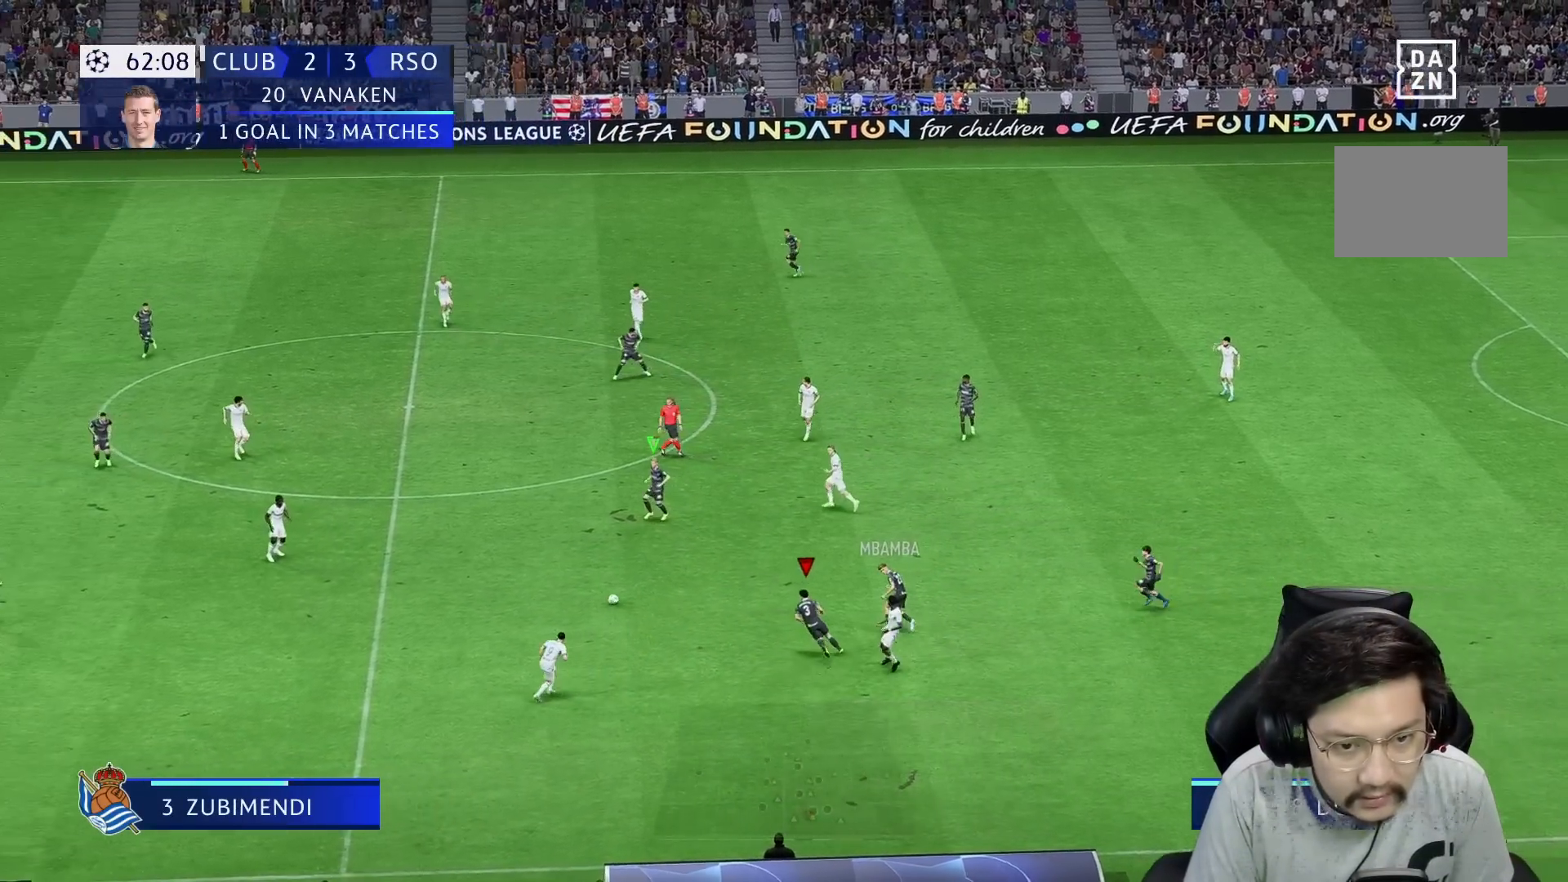
{"buttons": ["R1"], "left_stick": "down-left", "right_stick": "center", "events": [[67, "R1", "up"], [100, "left_stick", "down-left"], [167, "L2", "up"], [167, "R2", "up"], [417, "R1", "down"]]}
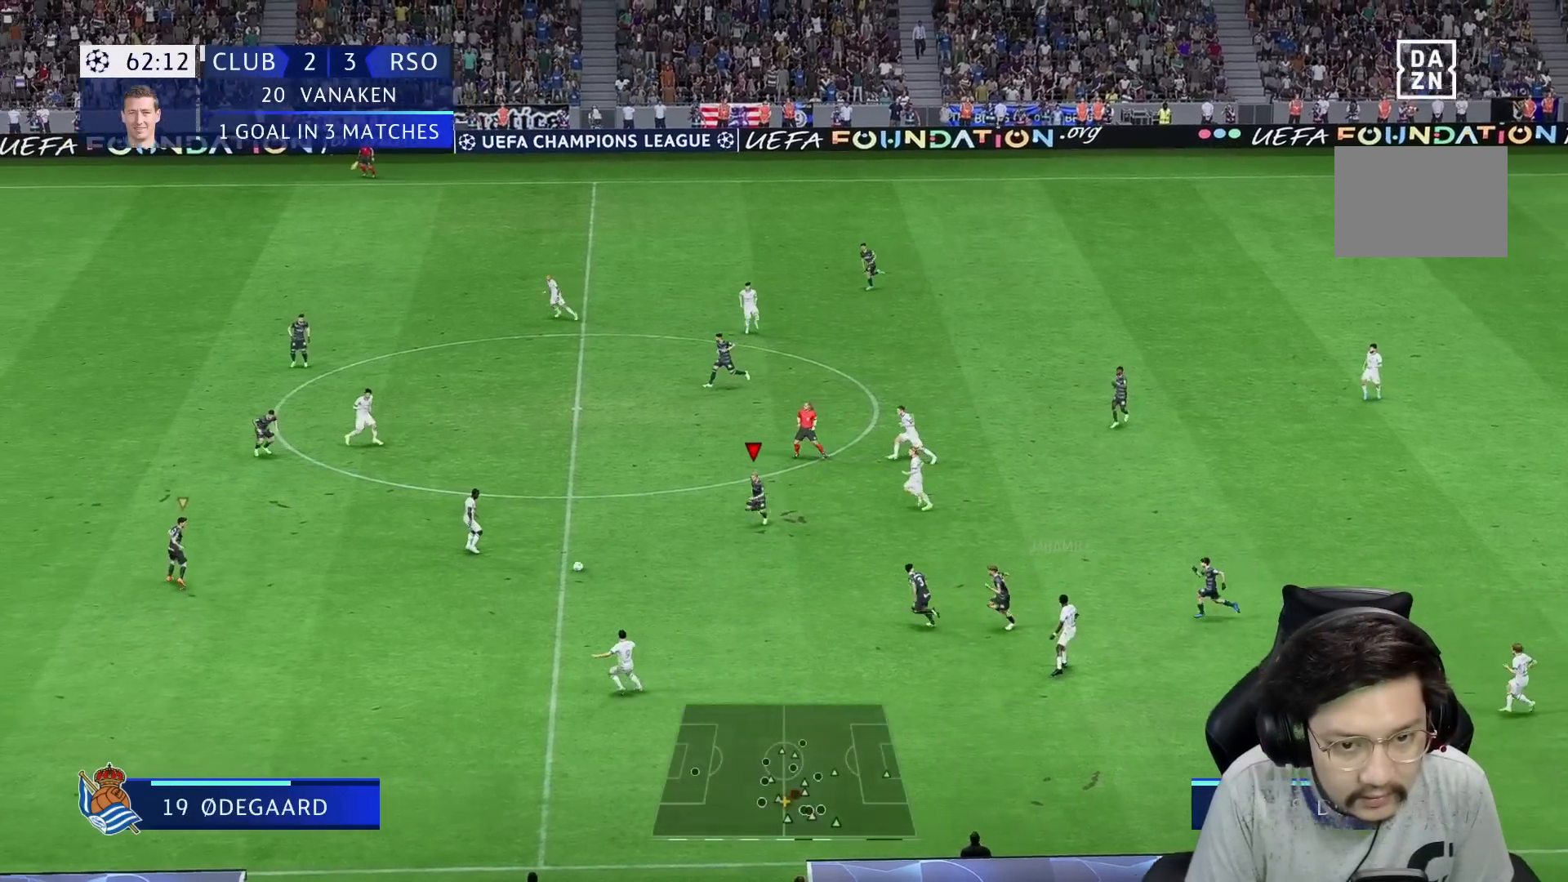
{"buttons": ["R1", "R2"], "left_stick": "left", "right_stick": "center", "events": [[283, "left_stick", "left"], [450, "R2", "down"]]}
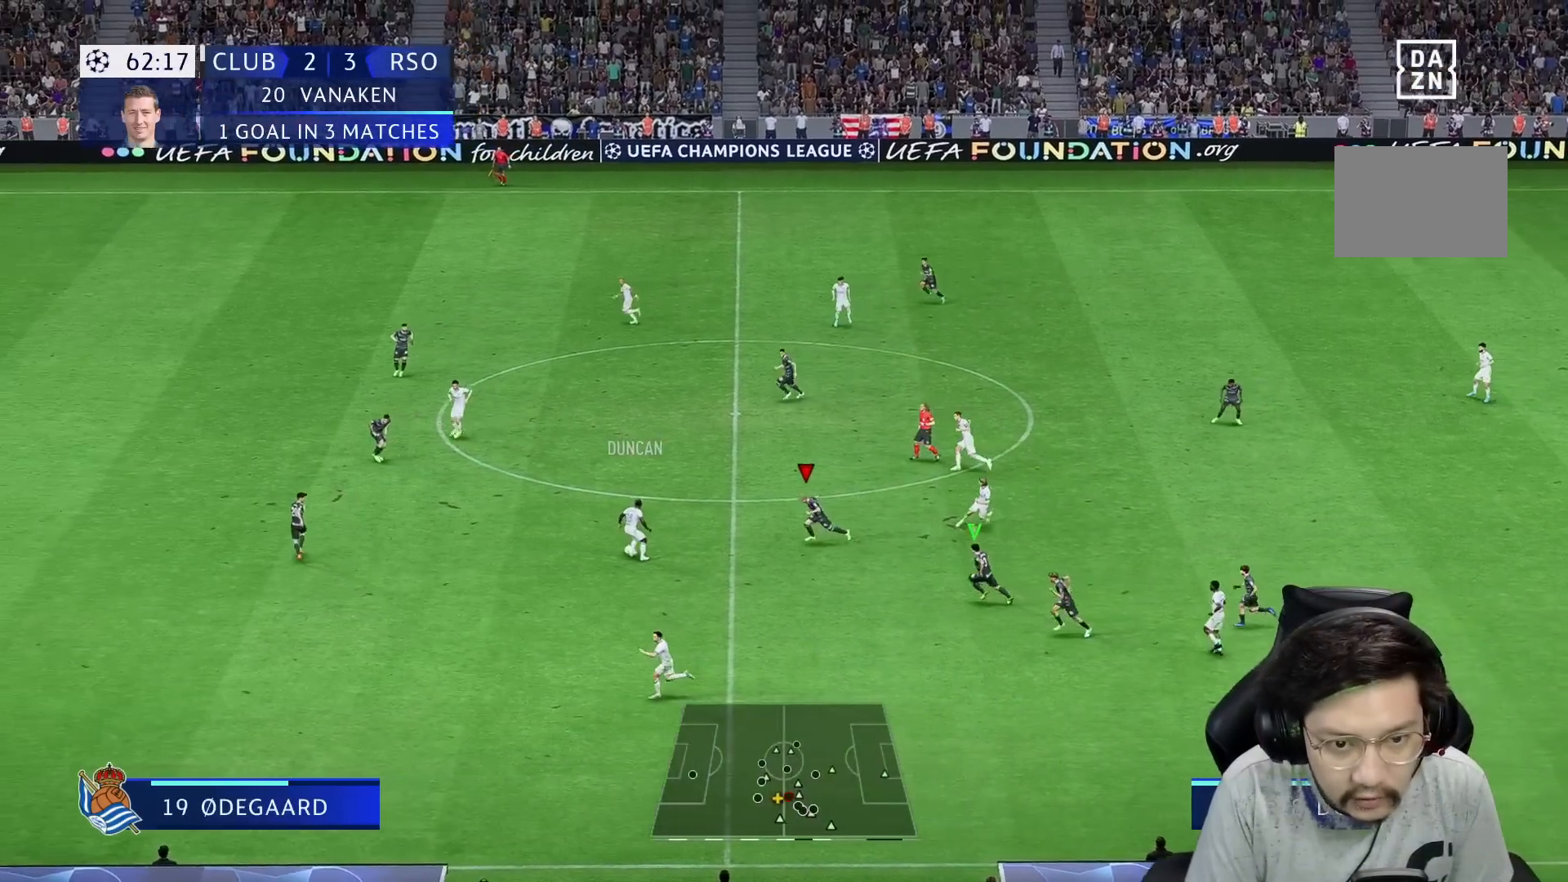
{"buttons": ["R1"], "left_stick": "down-left", "right_stick": "center", "events": [[117, "left_stick", "down-left"], [333, "R2", "up"]]}
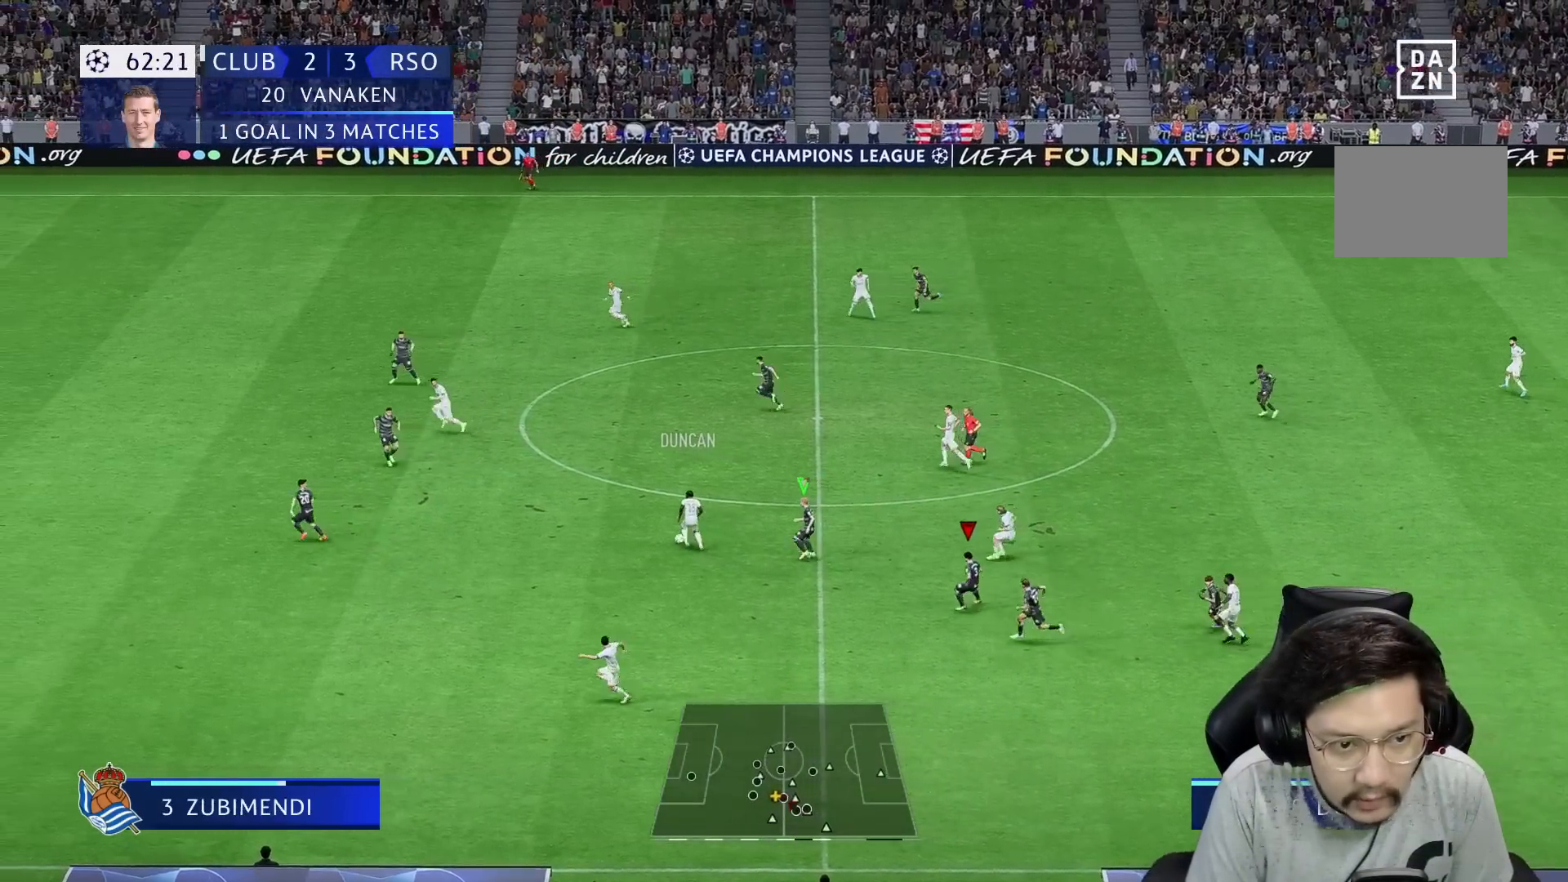
{"buttons": ["L2"], "left_stick": "down-left", "right_stick": "center", "events": [[33, "R2", "down"], [67, "L2", "down"], [217, "R2", "up"], [250, "L2", "up"], [283, "R2", "down"], [433, "R1", "up"], [483, "L2", "down"], [500, "R2", "up"]]}
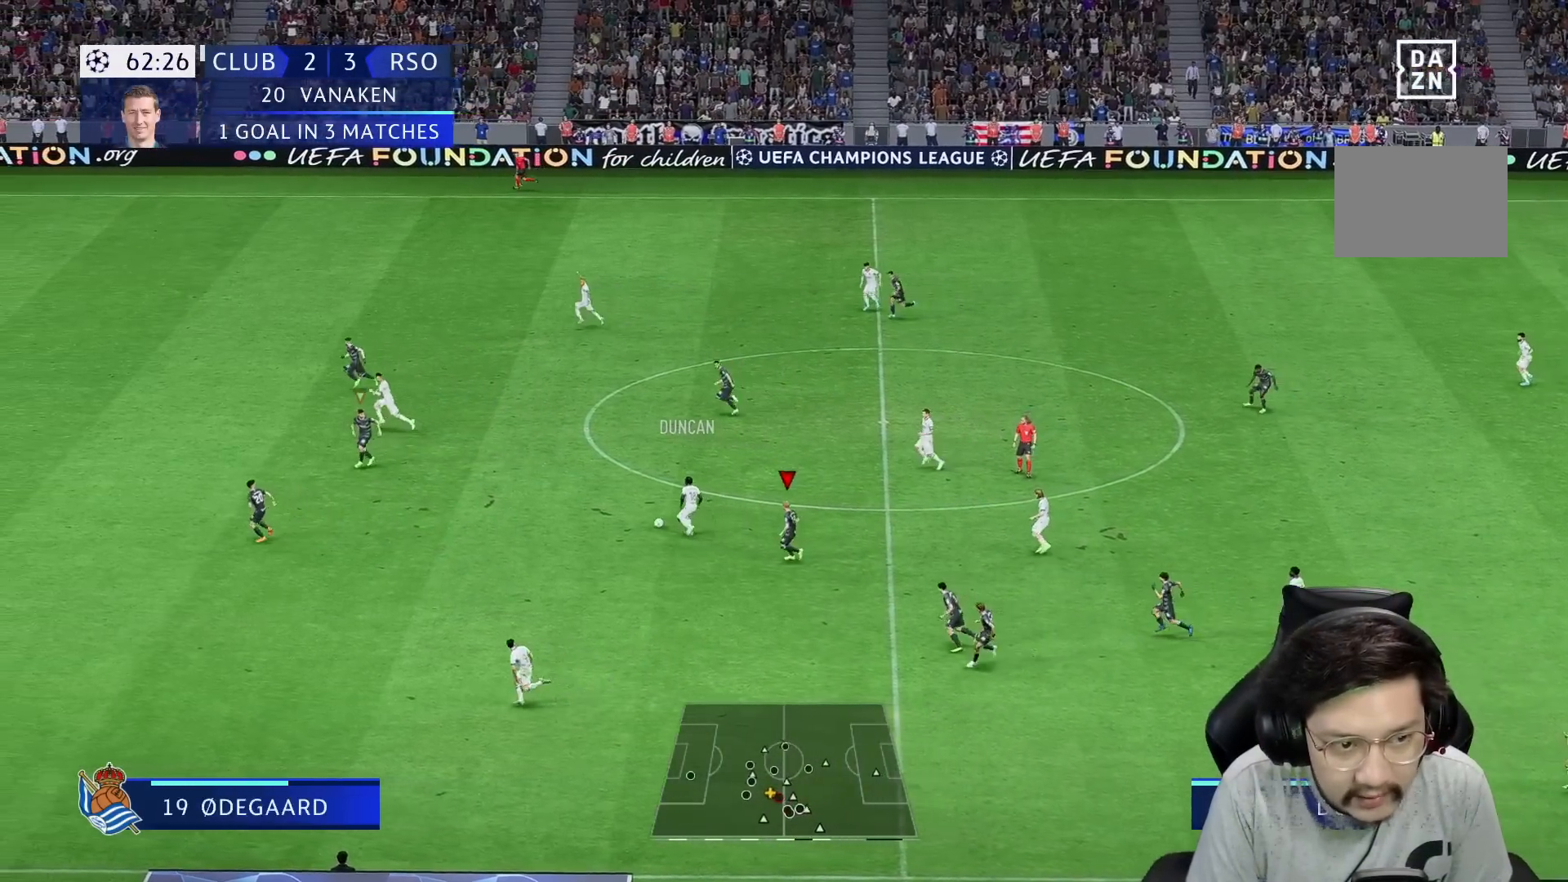
{"buttons": [], "left_stick": "down-left", "right_stick": "center", "events": [[50, "L2", "up"]]}
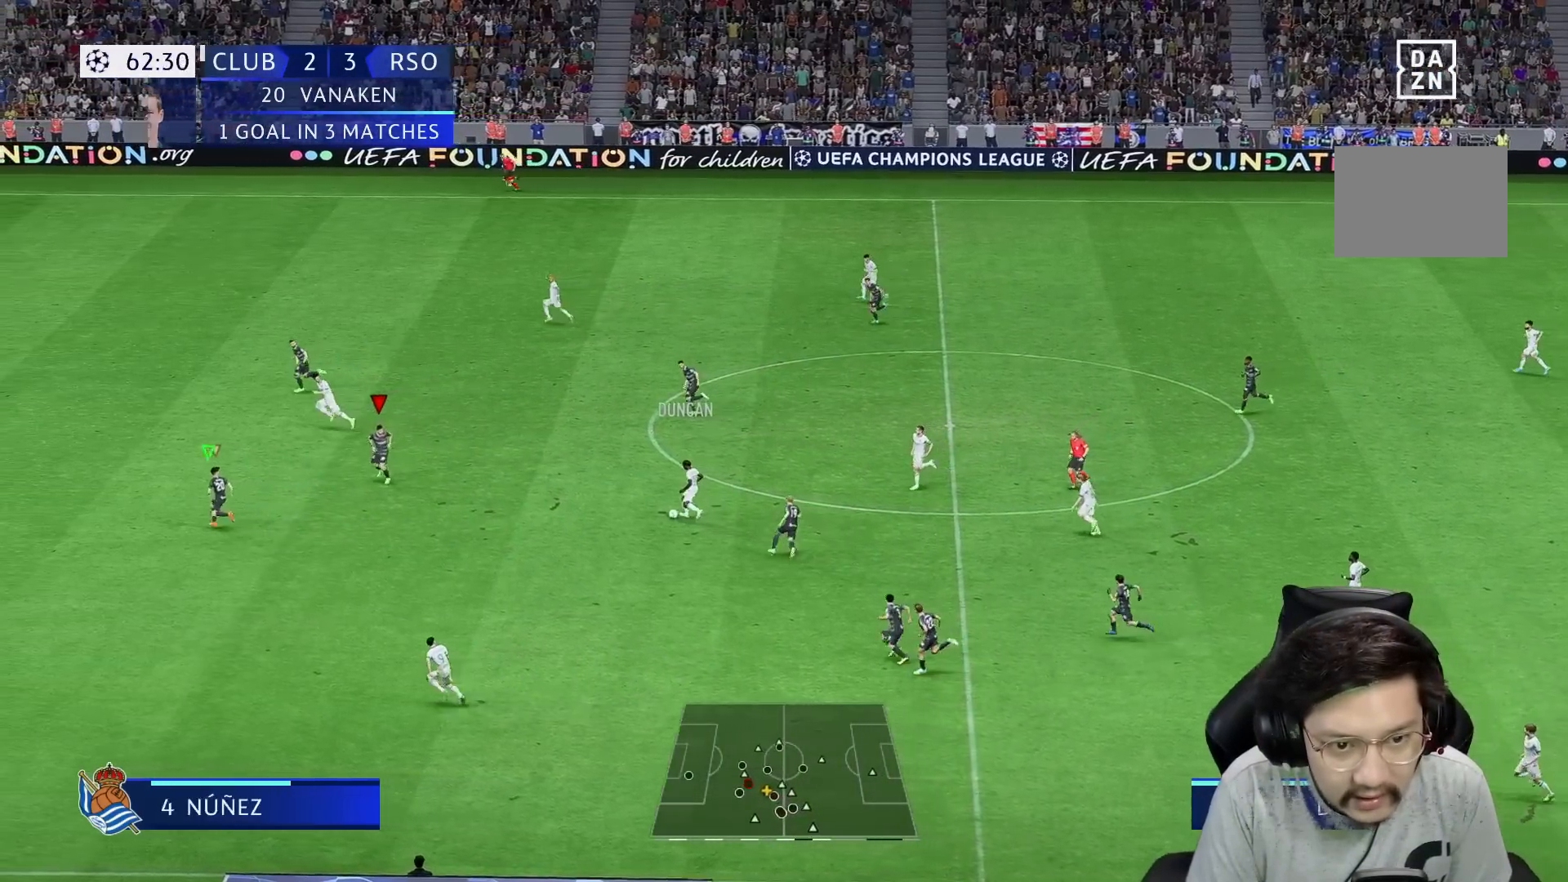
{"buttons": ["L2", "R2"], "left_stick": "up-right", "right_stick": "center", "events": [[33, "R2", "down"], [33, "left_stick", "down-right"], [433, "left_stick", "up-right"], [500, "L2", "down"]]}
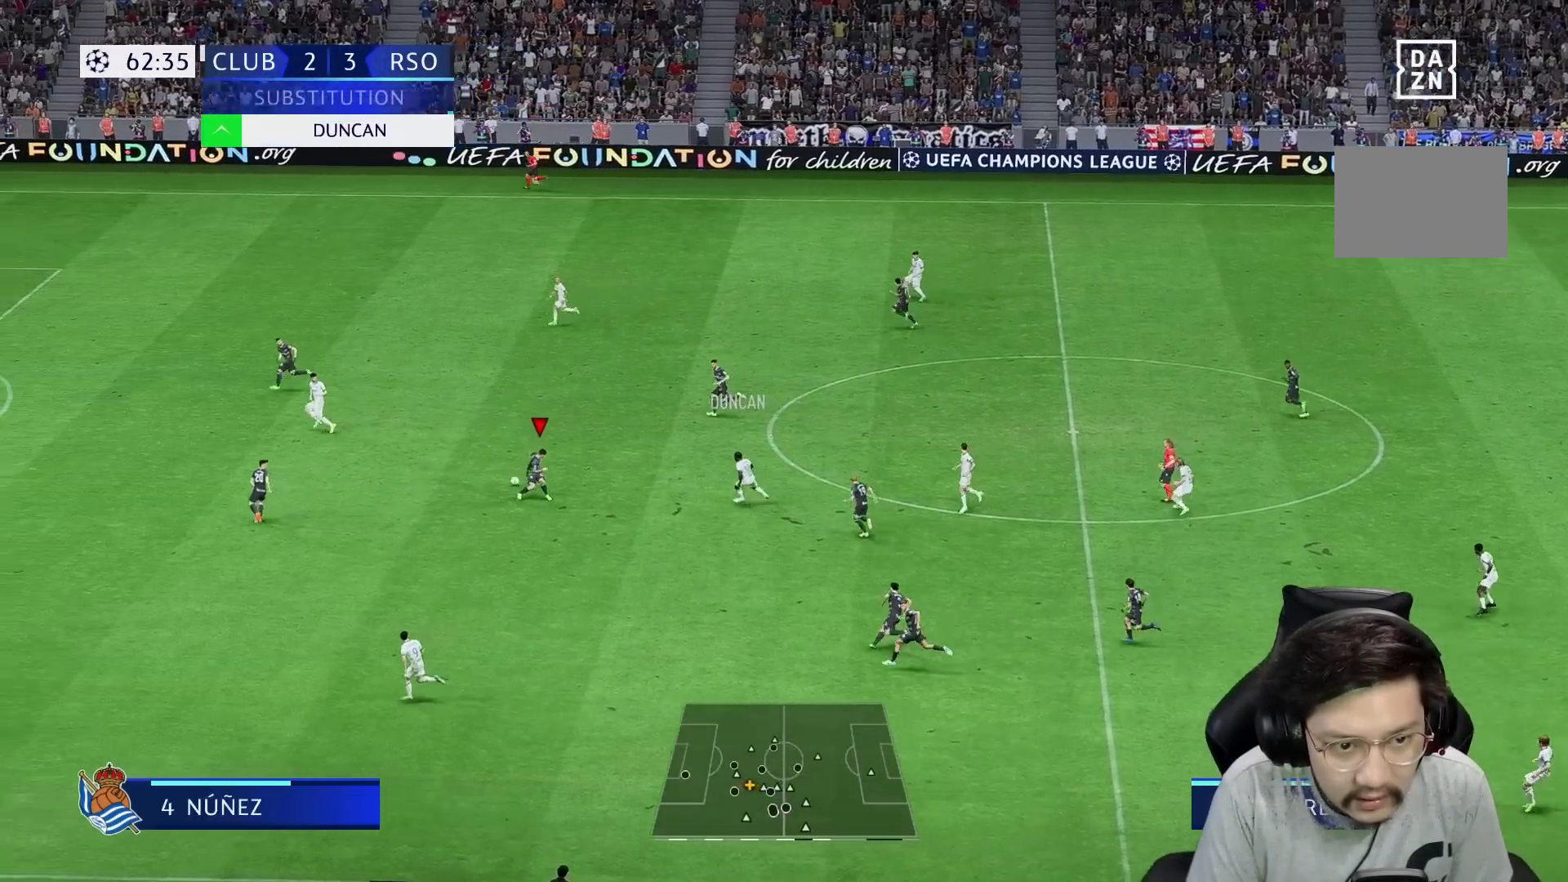
{"buttons": ["R1"], "left_stick": "up-left", "right_stick": "center"}
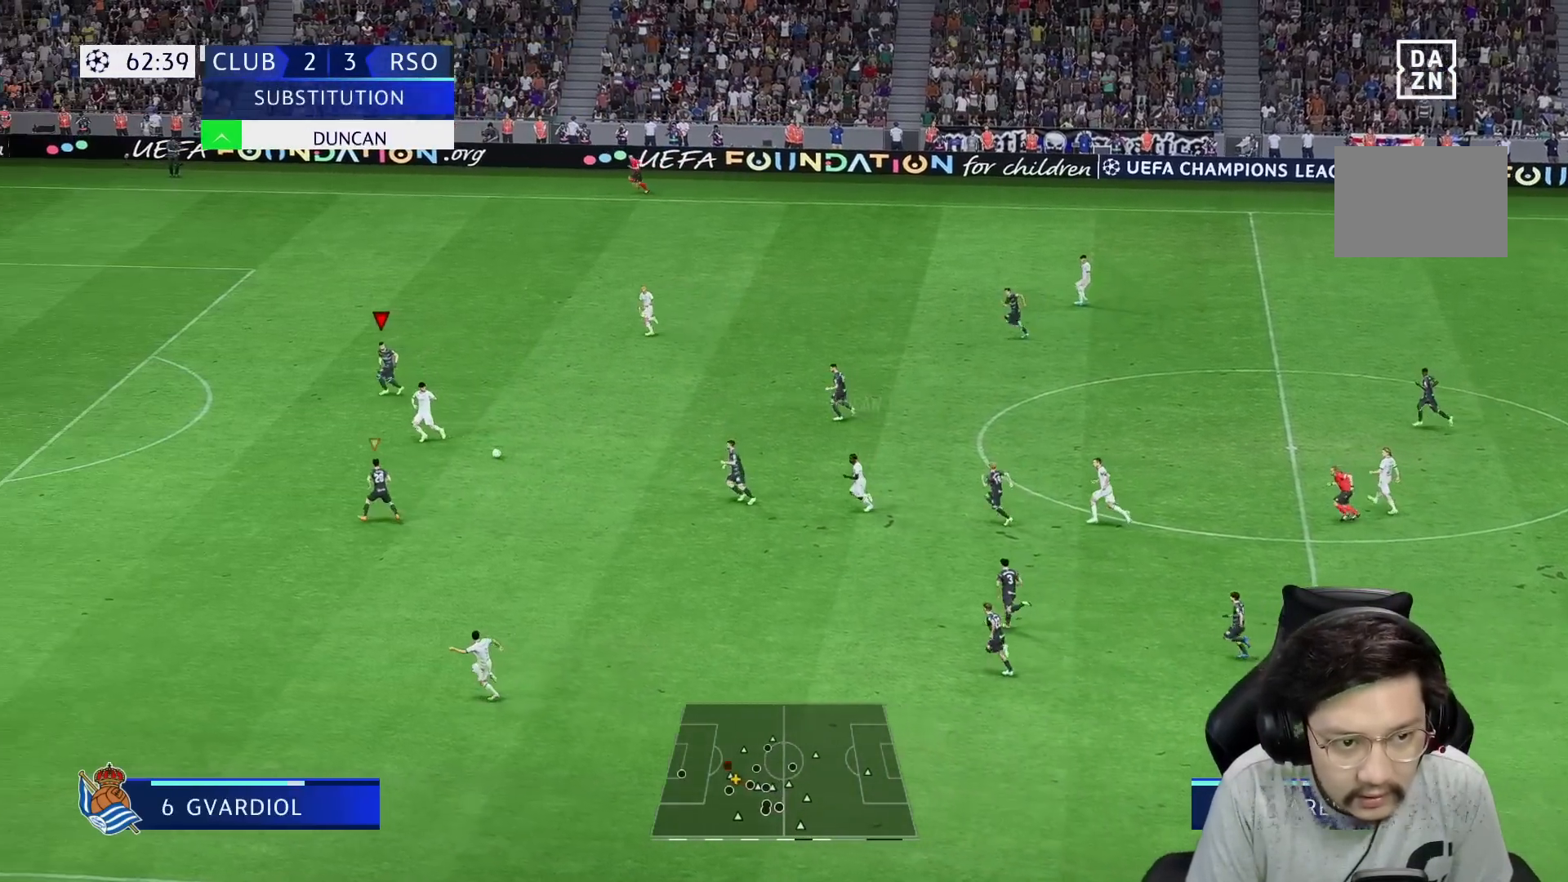
{"buttons": ["R1"], "left_stick": "down-left", "right_stick": "center", "events": [[67, "left_stick", "left"], [250, "left_stick", "down-left"]]}
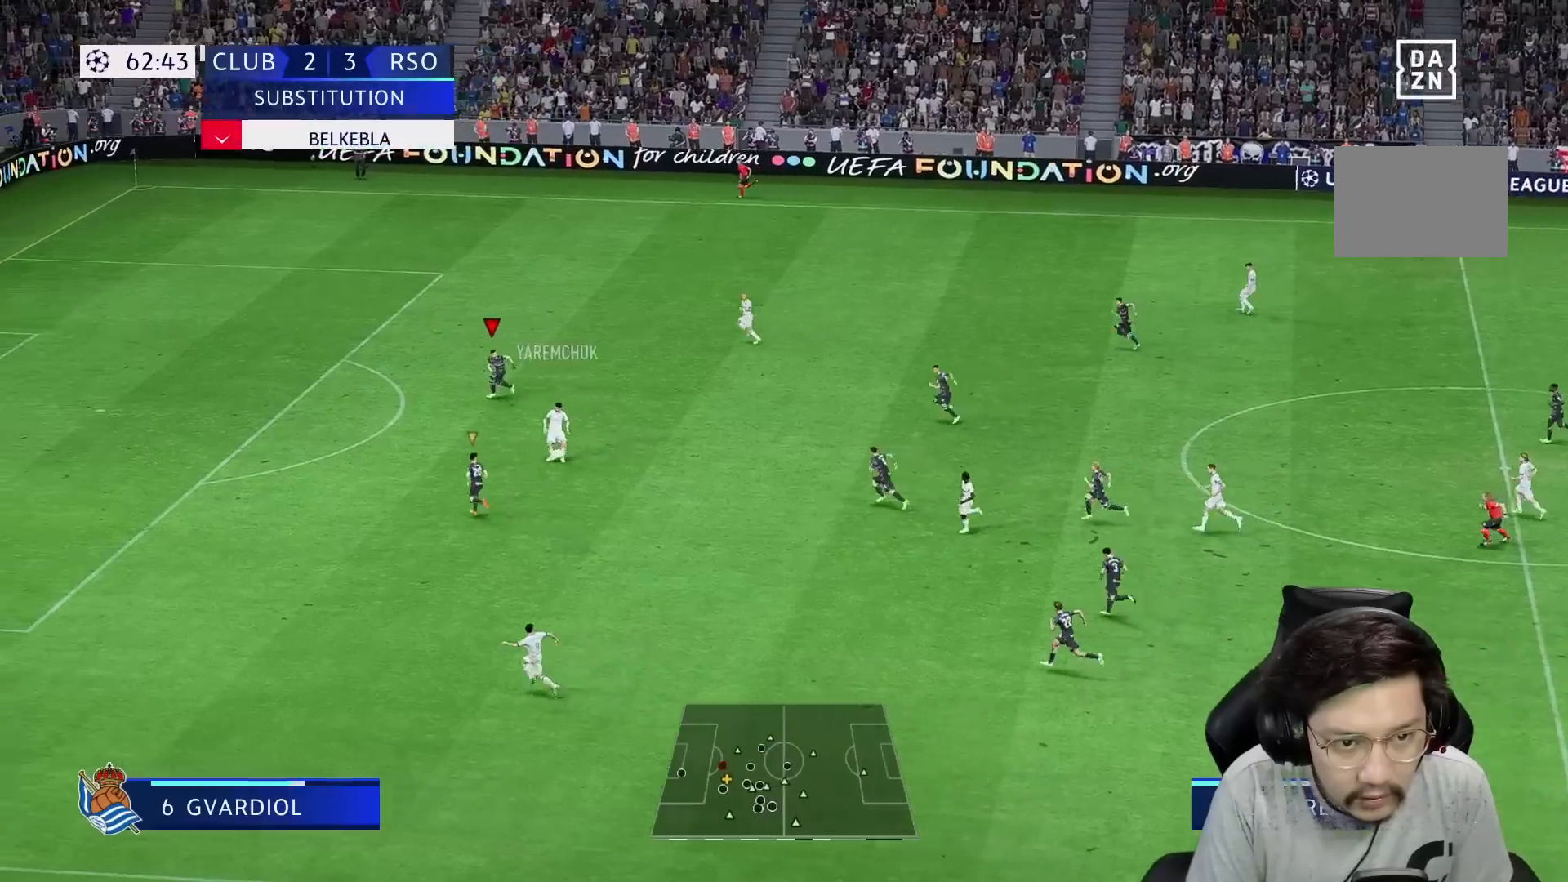
{"buttons": ["L2", "R1"], "left_stick": "down-left", "right_stick": "center"}
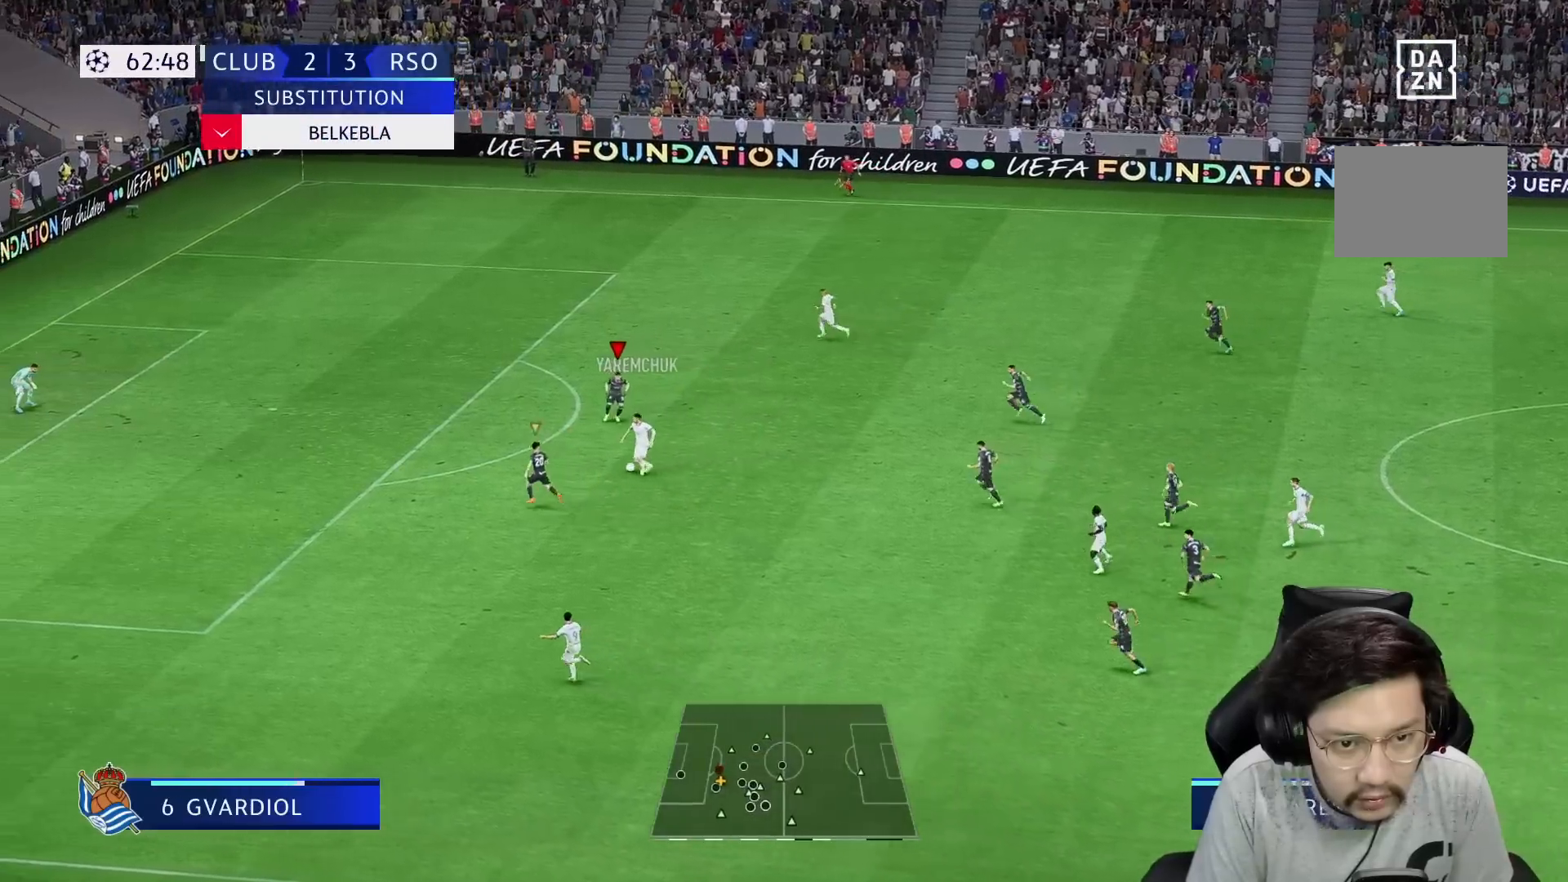
{"buttons": ["L2", "R2"], "left_stick": "up", "right_stick": "center", "events": [[33, "L2", "up"], [50, "left_stick", "up"], [117, "R1", "up"], [133, "L2", "down"], [183, "R2", "down"]]}
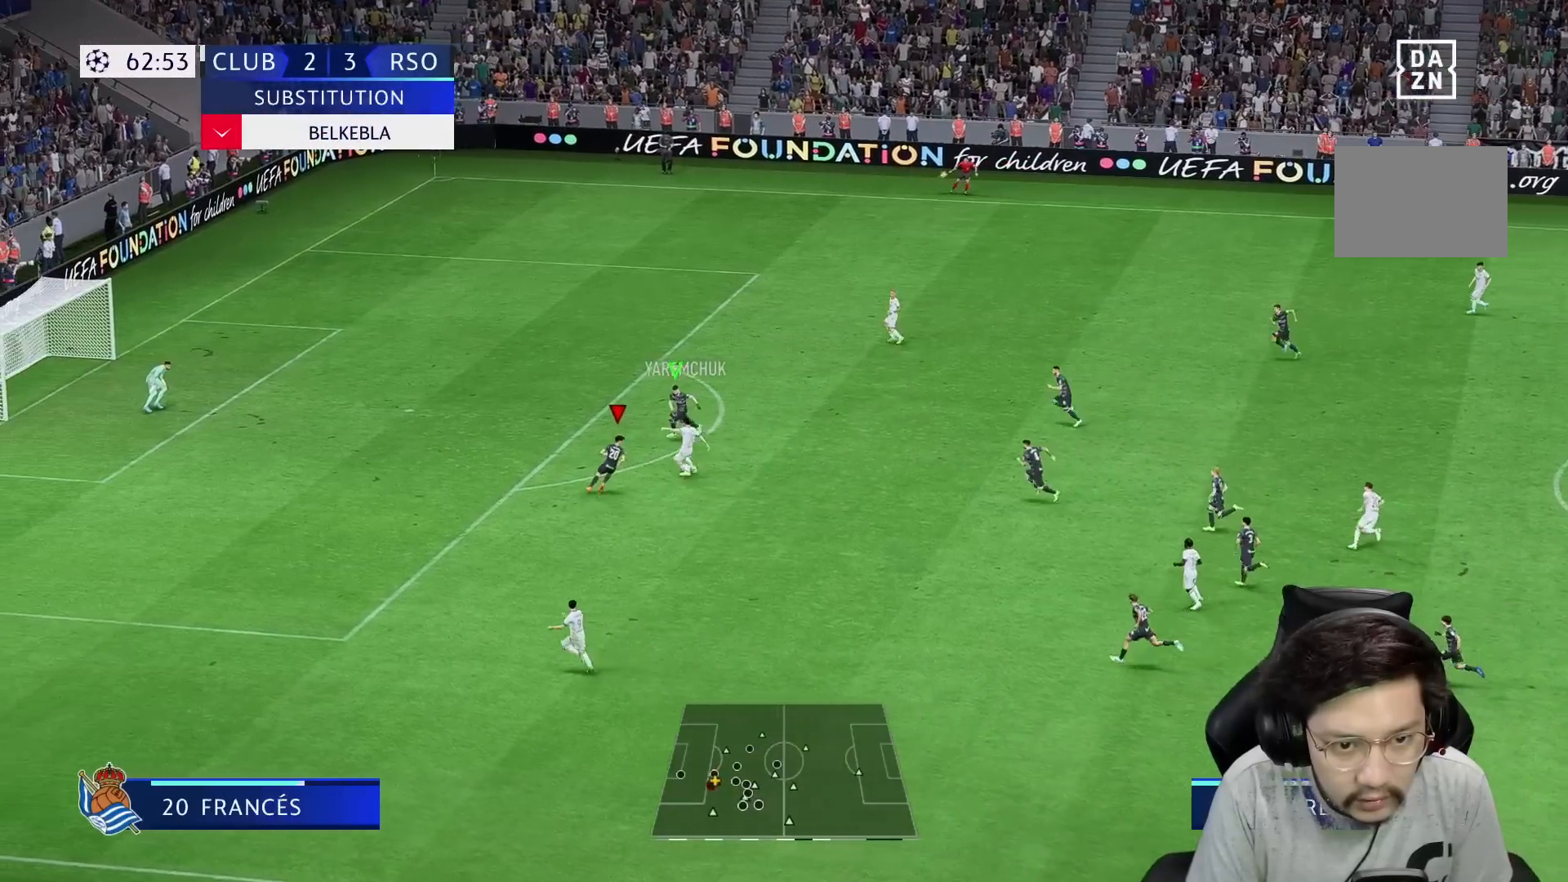
{"buttons": ["Y", "L2", "R1", "R2"], "left_stick": "center", "right_stick": "center", "events": [[67, "X", "down"], [100, "R1", "down"], [250, "L2", "up"], [250, "X", "up"], [333, "left_stick", "left"], [367, "Y", "down"], [417, "L2", "down"], [467, "left_stick", "center"]]}
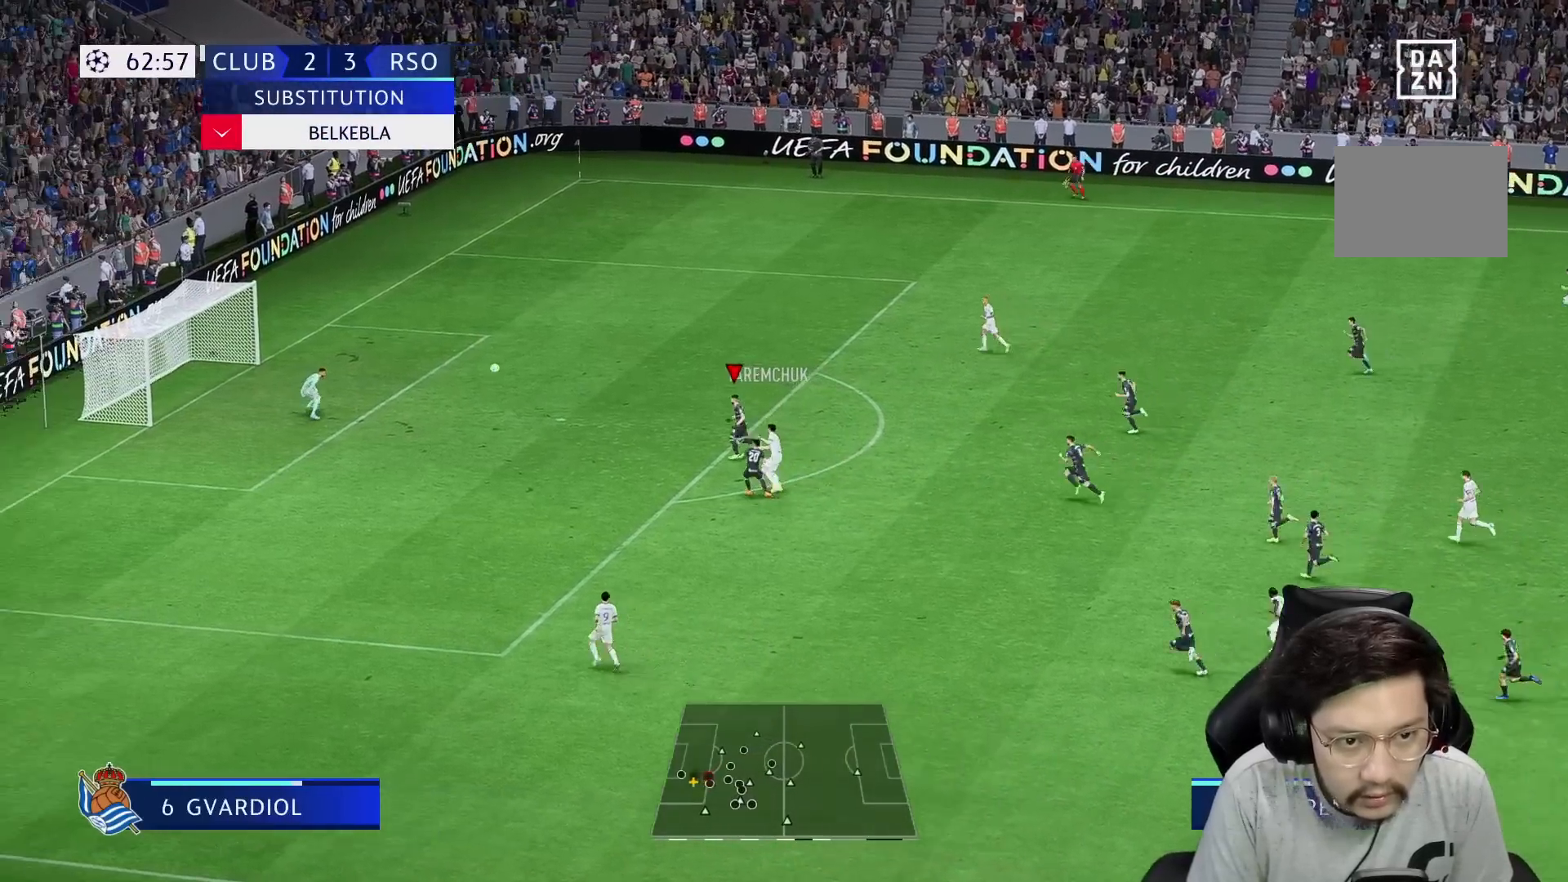
{"buttons": ["R1", "R2"], "left_stick": "up-right", "right_stick": "center", "events": [[17, "Y", "up"], [50, "L2", "up"], [183, "left_stick", "right"], [317, "left_stick", "up-right"]]}